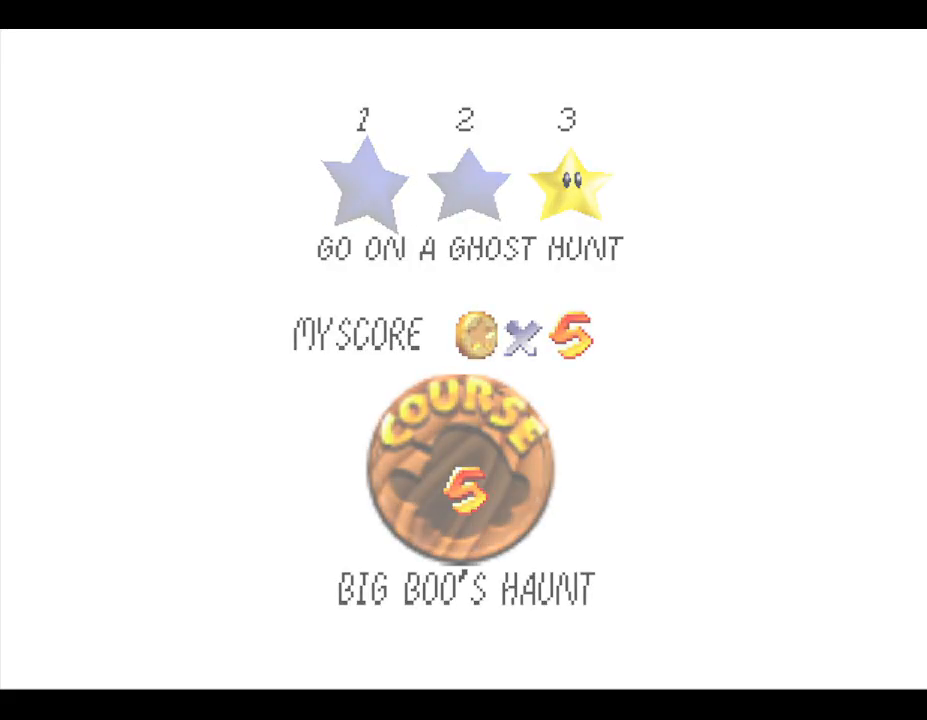
Gameplay with a controller (Nintendo layout); each line is a JSON object with the inputs held at the frame after it. "events" lists button and stick changes between this image and that frame as [ms after this image, input, new state], when the widget could be followed in between. Not read: L3 R3.
{"buttons": [], "left_stick": "center", "events": [[83, "A", "up"], [183, "A", "down"], [317, "A", "up"]]}
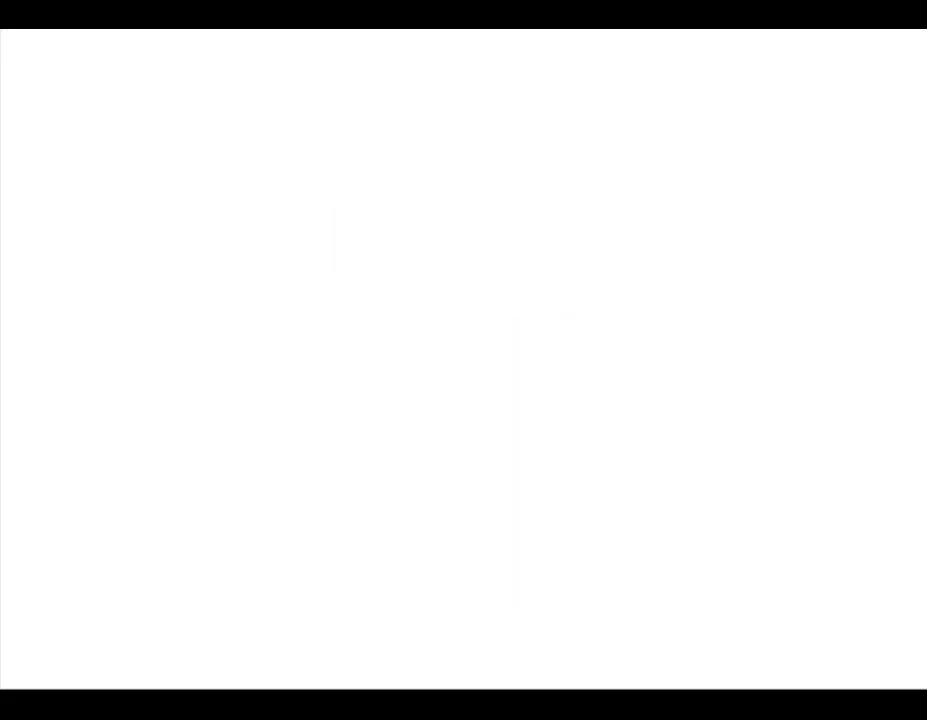
{"buttons": [], "left_stick": "up", "events": [[367, "left_stick", "up"]]}
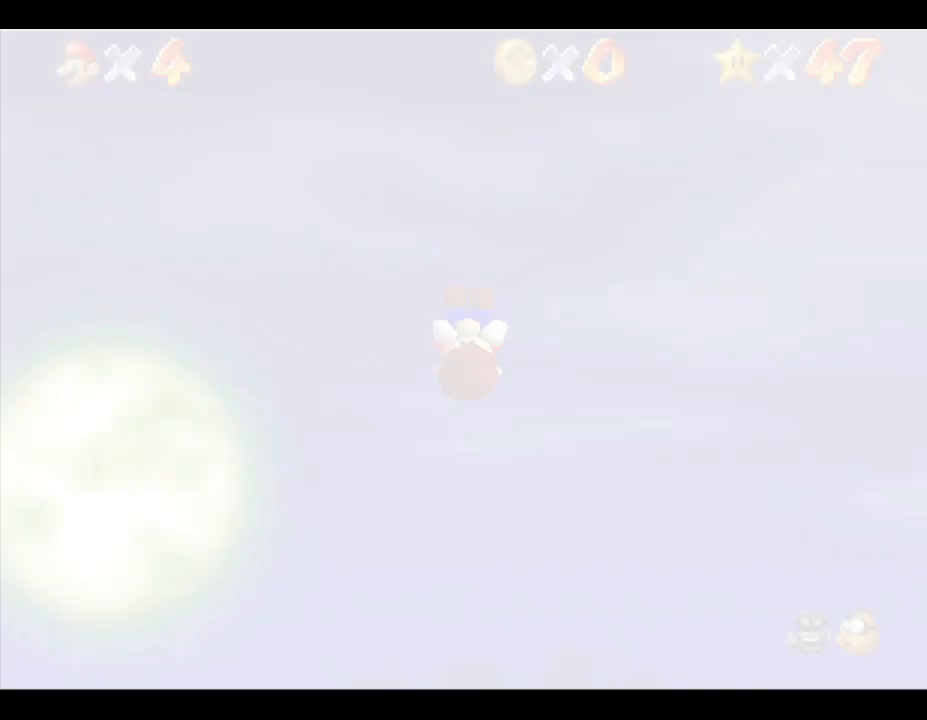
{"buttons": [], "left_stick": "up", "events": []}
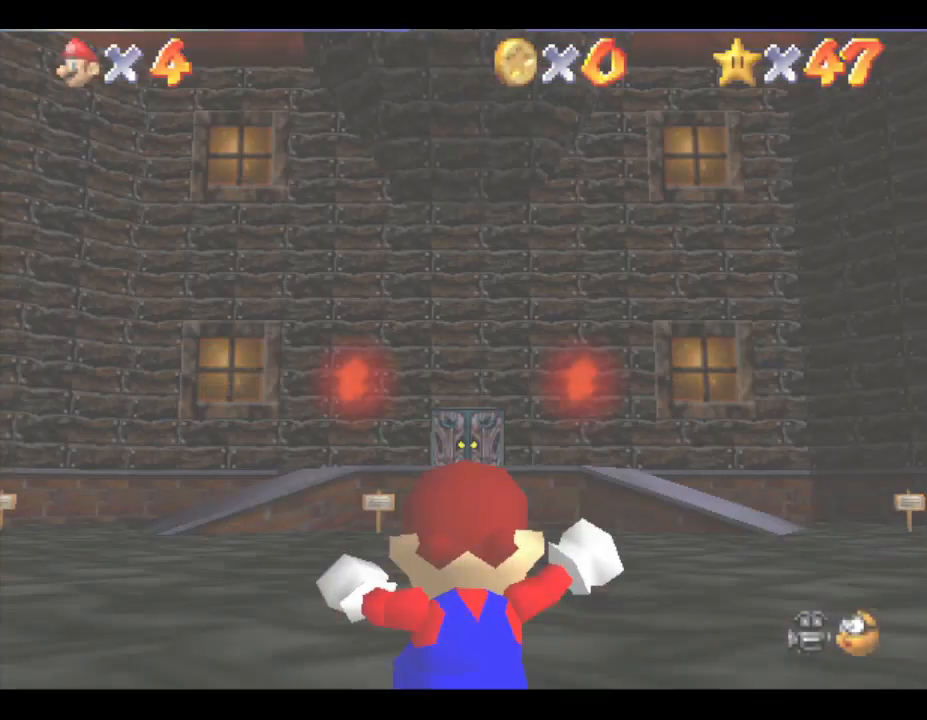
{"buttons": [], "left_stick": "up", "events": []}
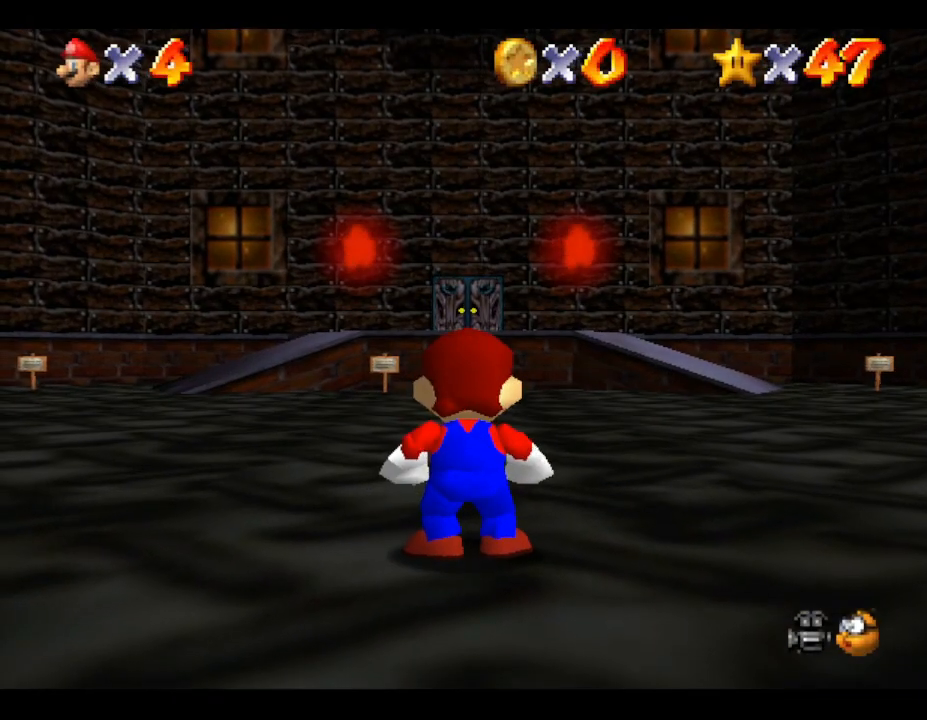
{"buttons": ["A"], "left_stick": "up", "events": [[267, "A", "down"]]}
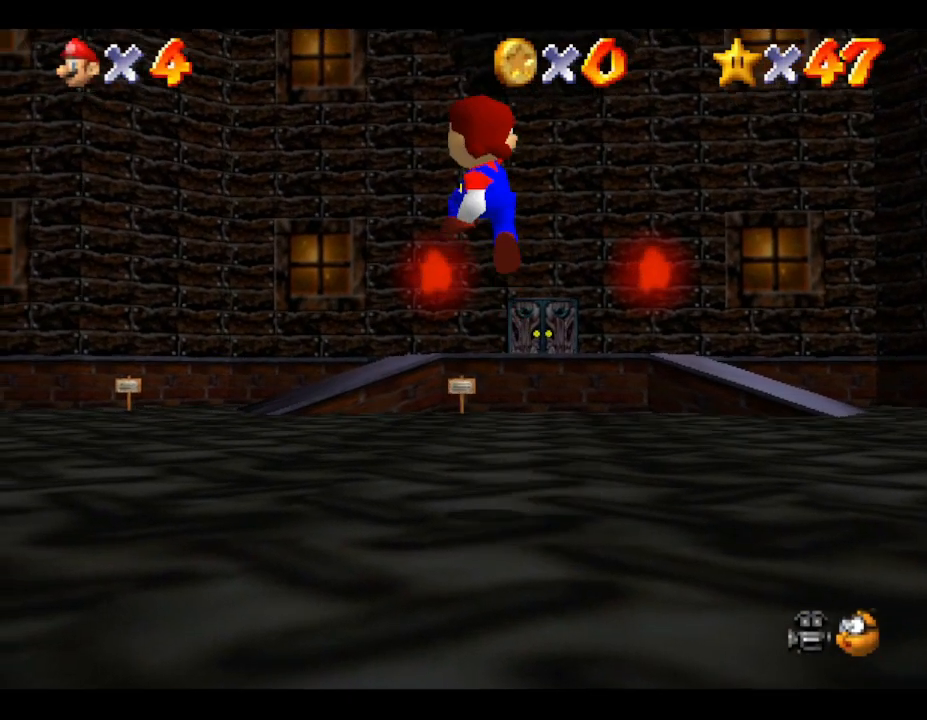
{"buttons": [], "left_stick": "up", "events": [[383, "A", "up"]]}
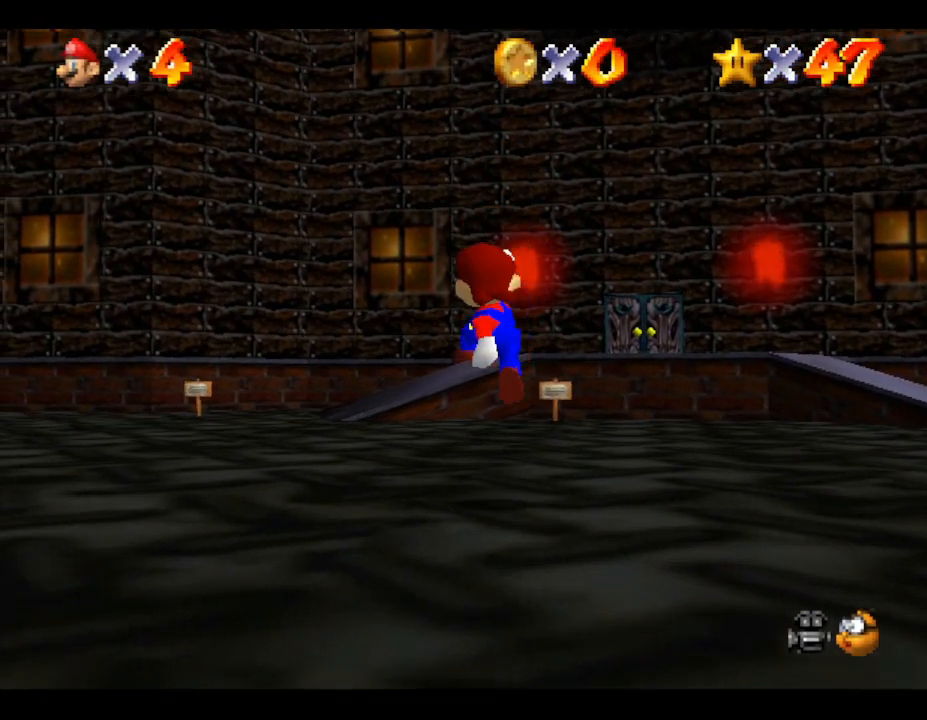
{"buttons": ["A"], "left_stick": "up", "events": [[167, "A", "down"]]}
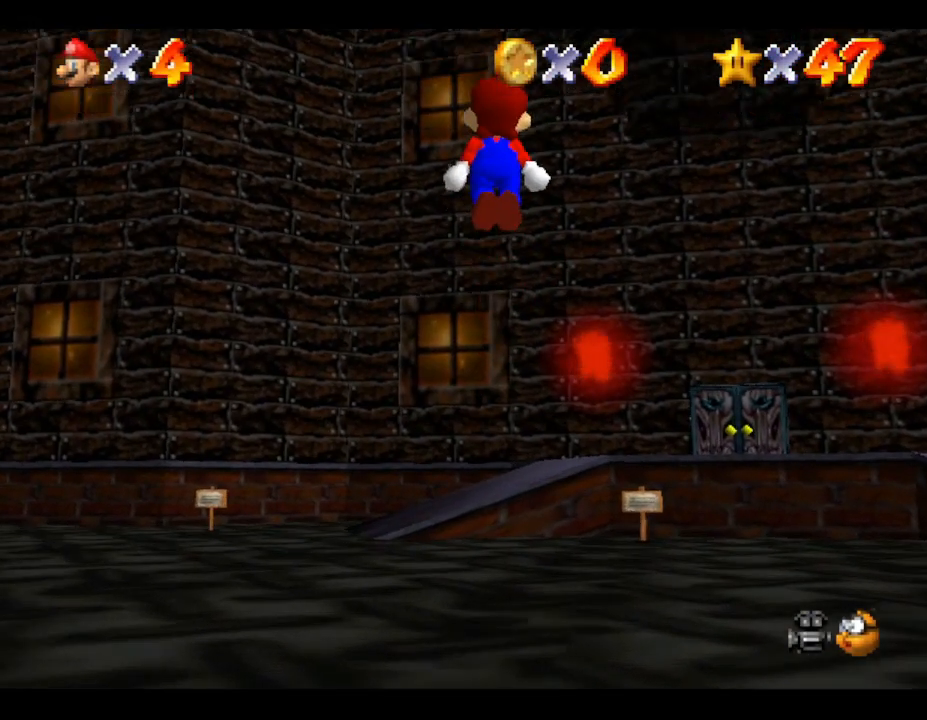
{"buttons": [], "left_stick": "up", "events": [[317, "A", "up"]]}
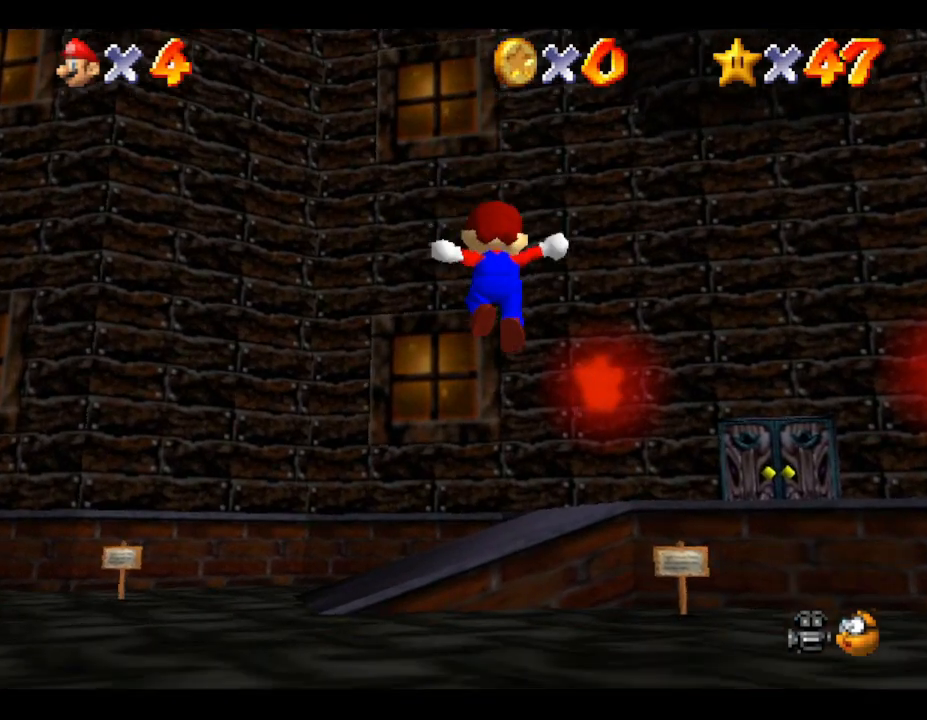
{"buttons": [], "left_stick": "up", "events": []}
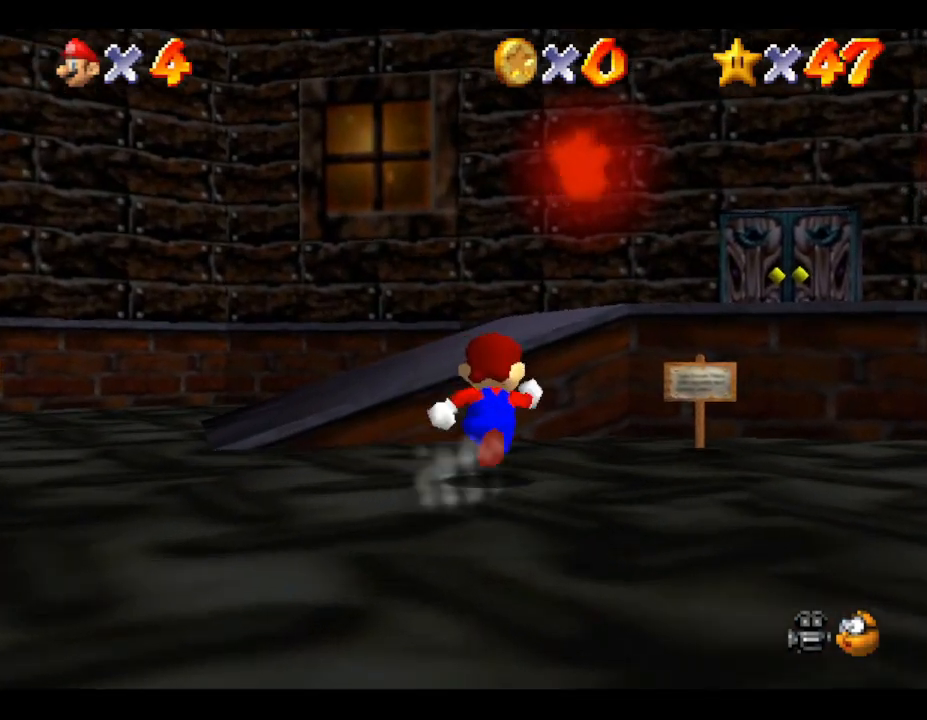
{"buttons": ["A"], "left_stick": "up-right", "events": [[83, "A", "down"], [267, "left_stick", "up-right"]]}
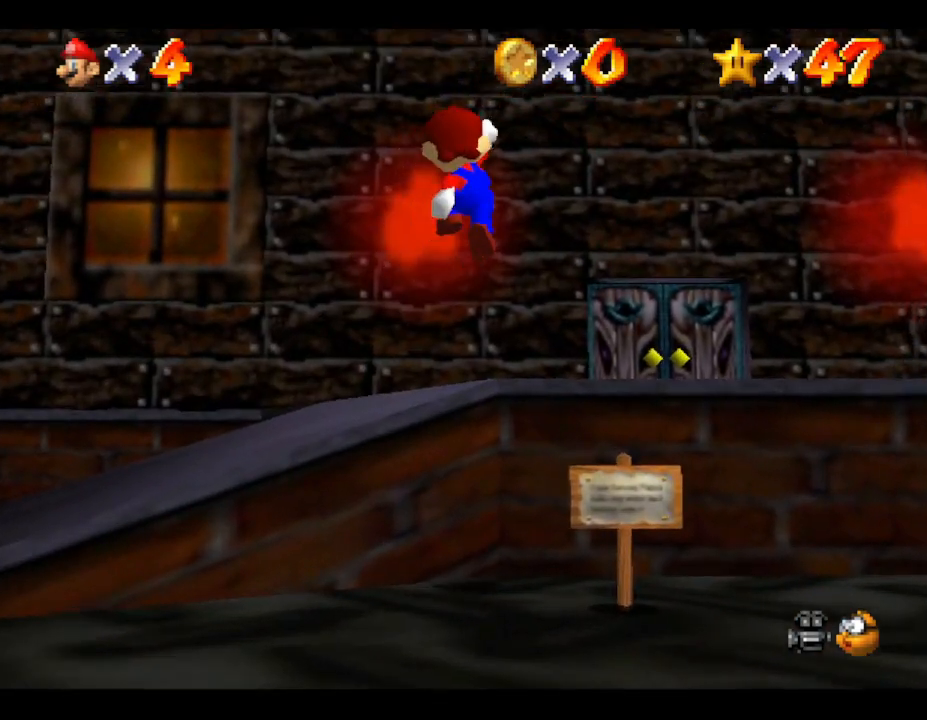
{"buttons": [], "left_stick": "up-right", "events": [[83, "A", "up"]]}
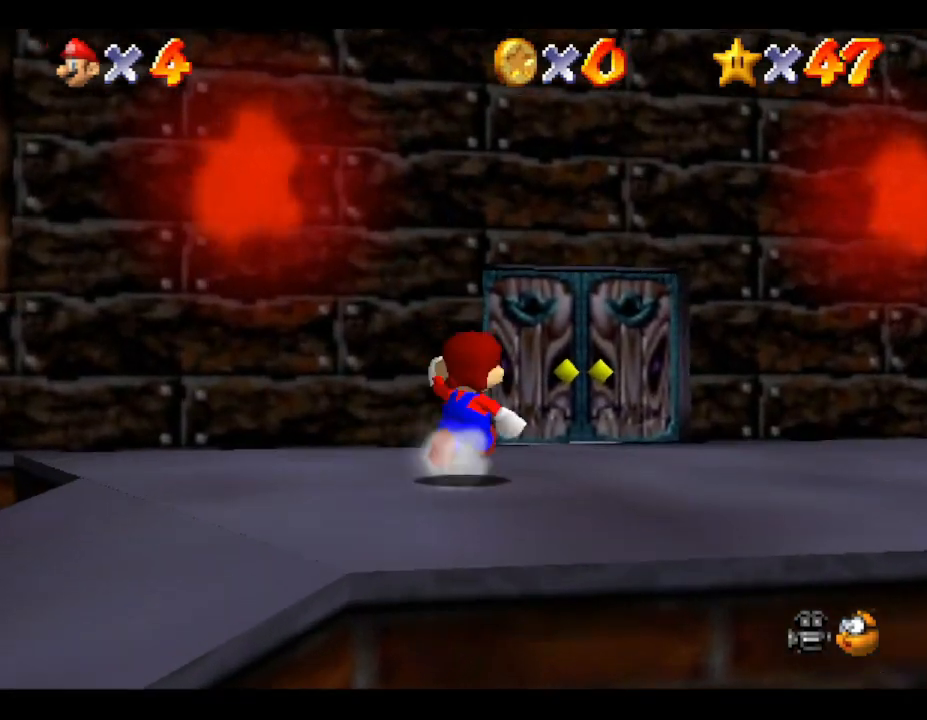
{"buttons": [], "left_stick": "up", "events": [[333, "left_stick", "up"]]}
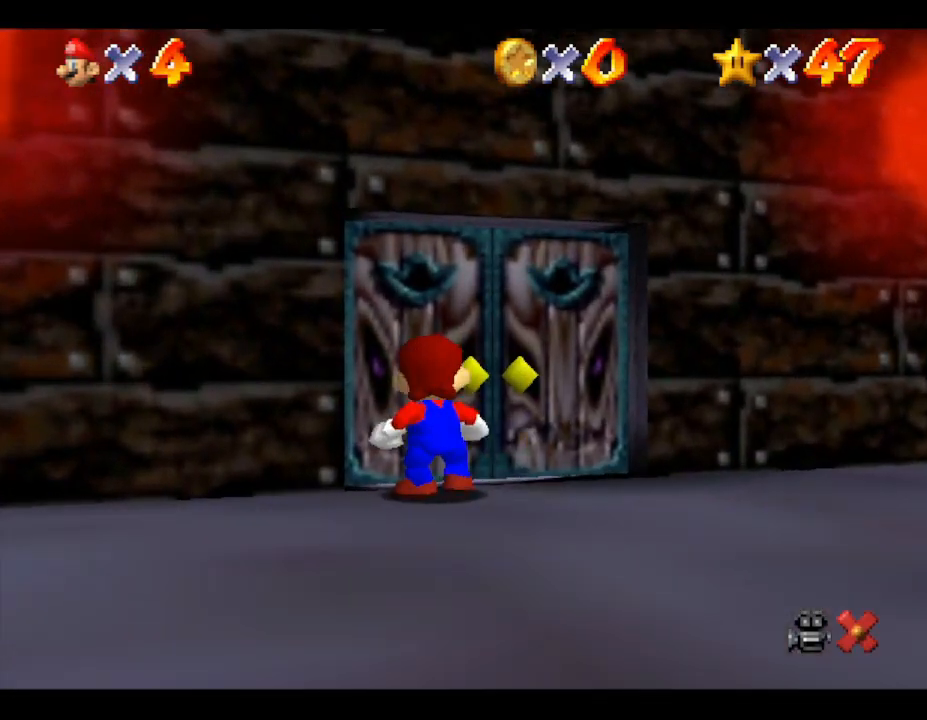
{"buttons": [], "left_stick": "up", "events": []}
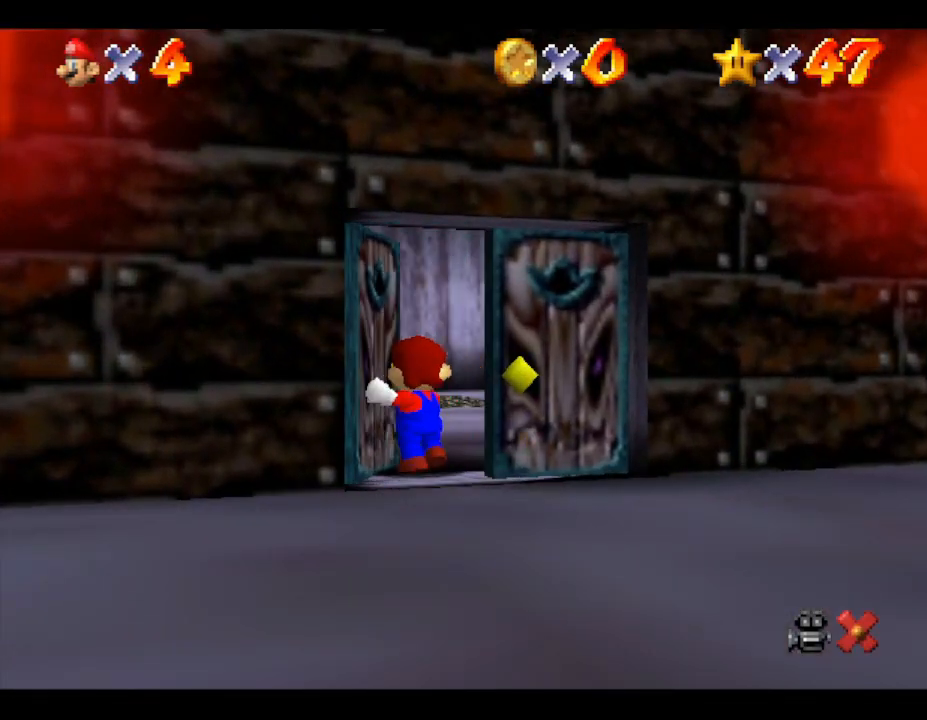
{"buttons": [], "left_stick": "center", "events": [[133, "left_stick", "center"]]}
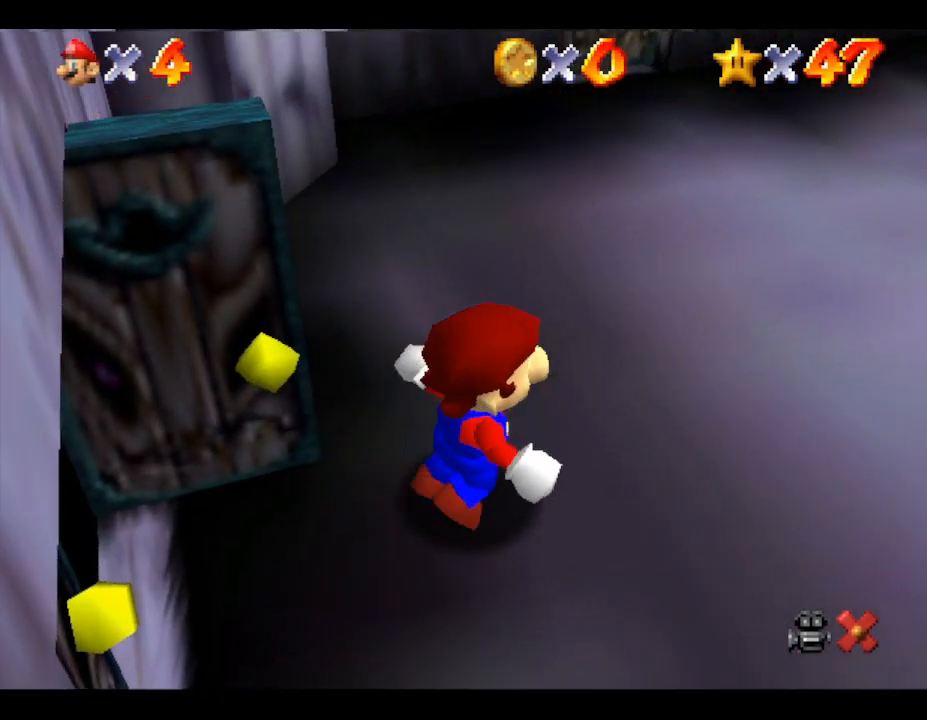
{"buttons": [], "left_stick": "up-right", "events": [[117, "left_stick", "right"], [400, "left_stick", "up-right"]]}
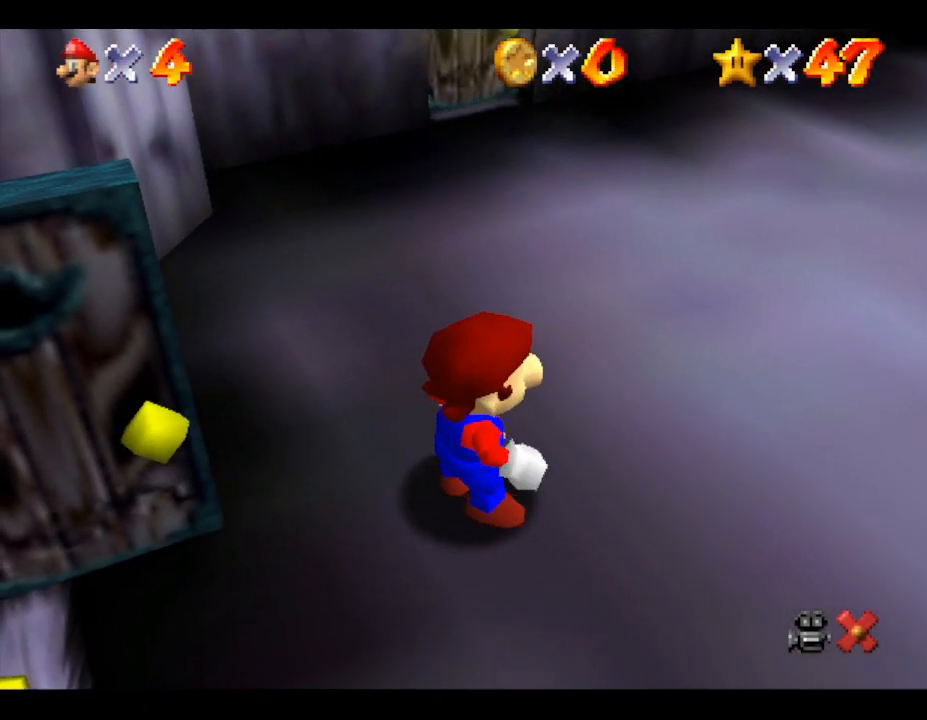
{"buttons": [], "left_stick": "up-right", "events": [[367, "left_stick", "right"], [483, "left_stick", "up-right"]]}
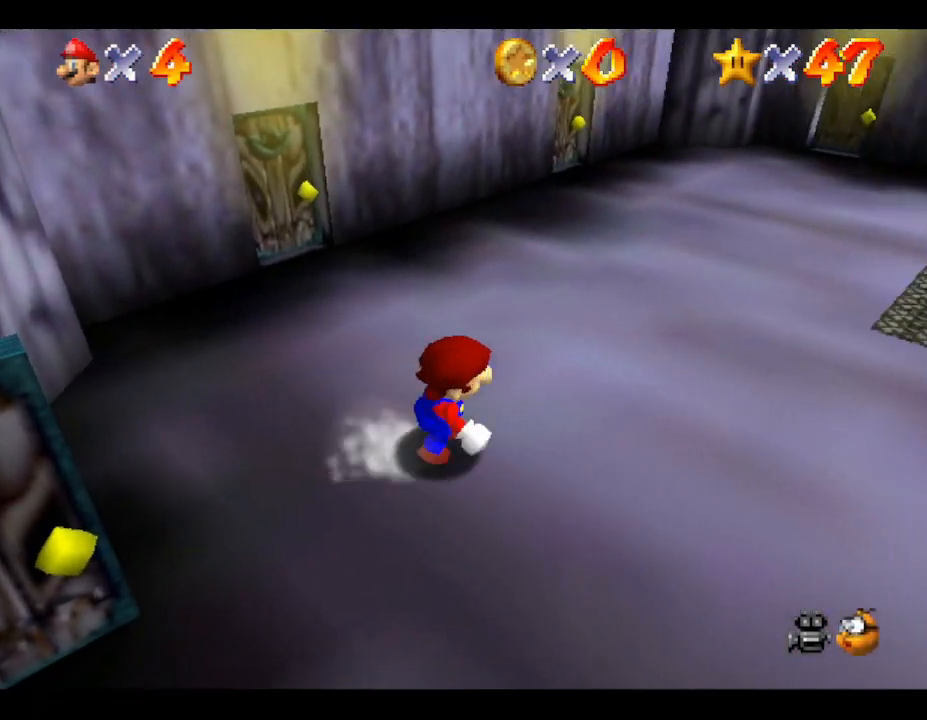
{"buttons": [], "left_stick": "right", "events": [[233, "left_stick", "right"]]}
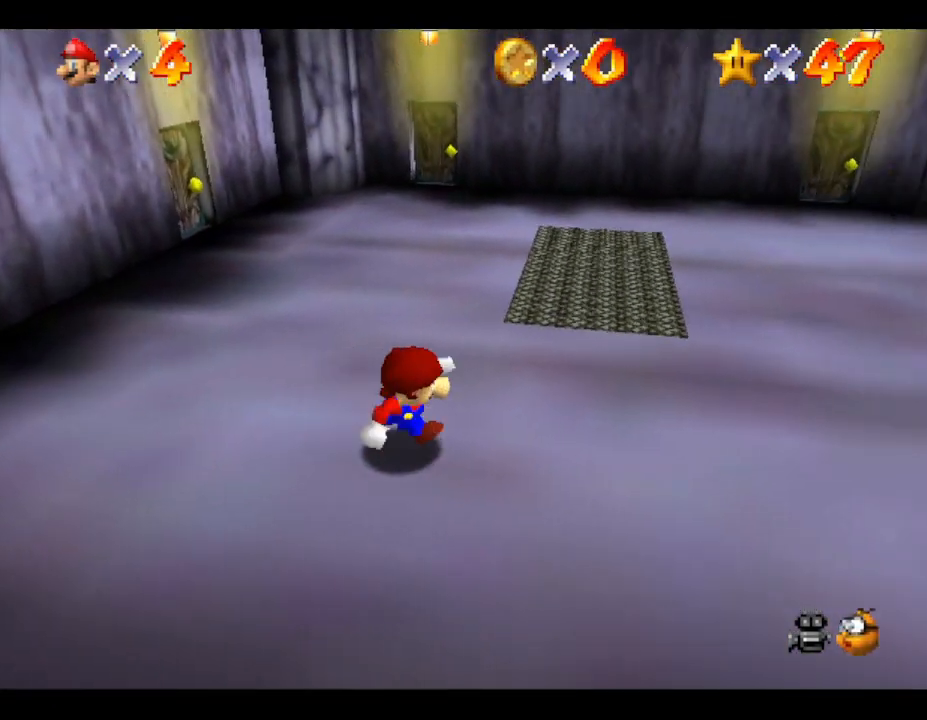
{"buttons": [], "left_stick": "right", "events": []}
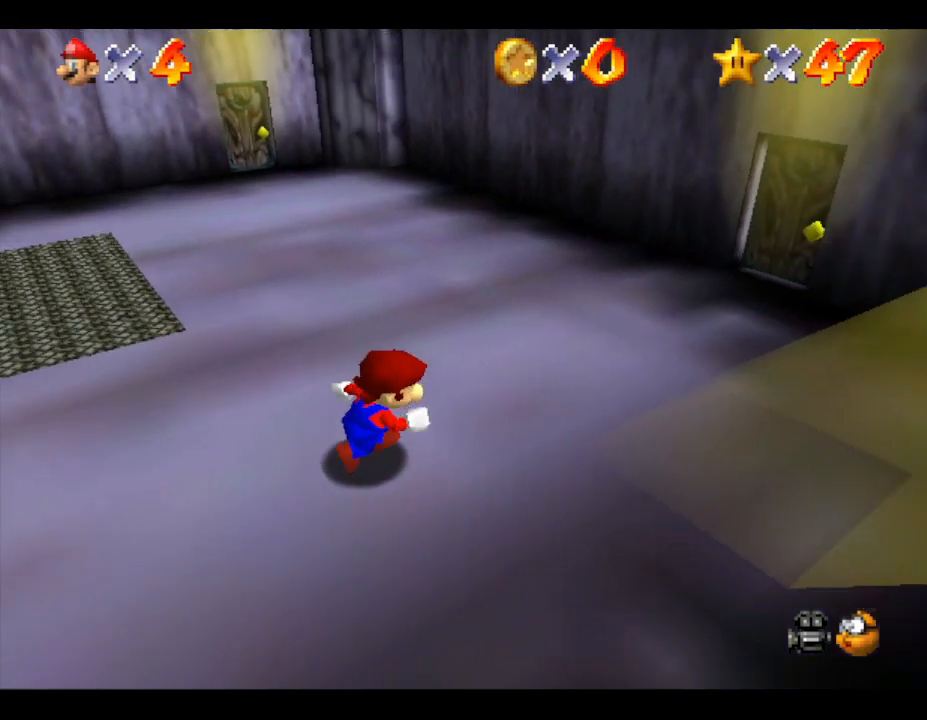
{"buttons": [], "left_stick": "up-right", "events": [[150, "left_stick", "up-right"]]}
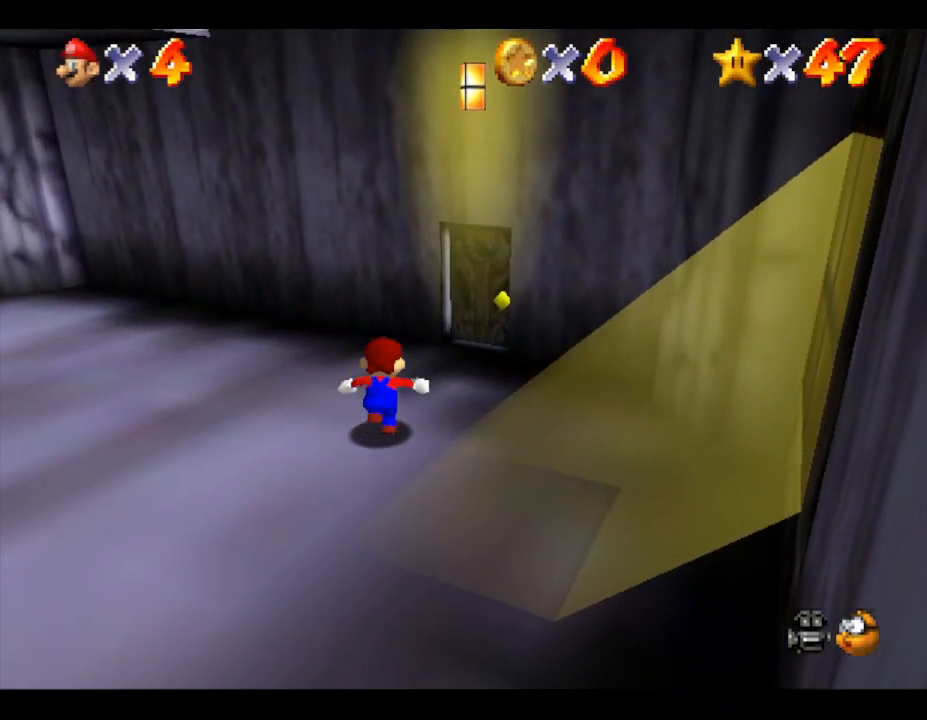
{"buttons": [], "left_stick": "up-right", "events": []}
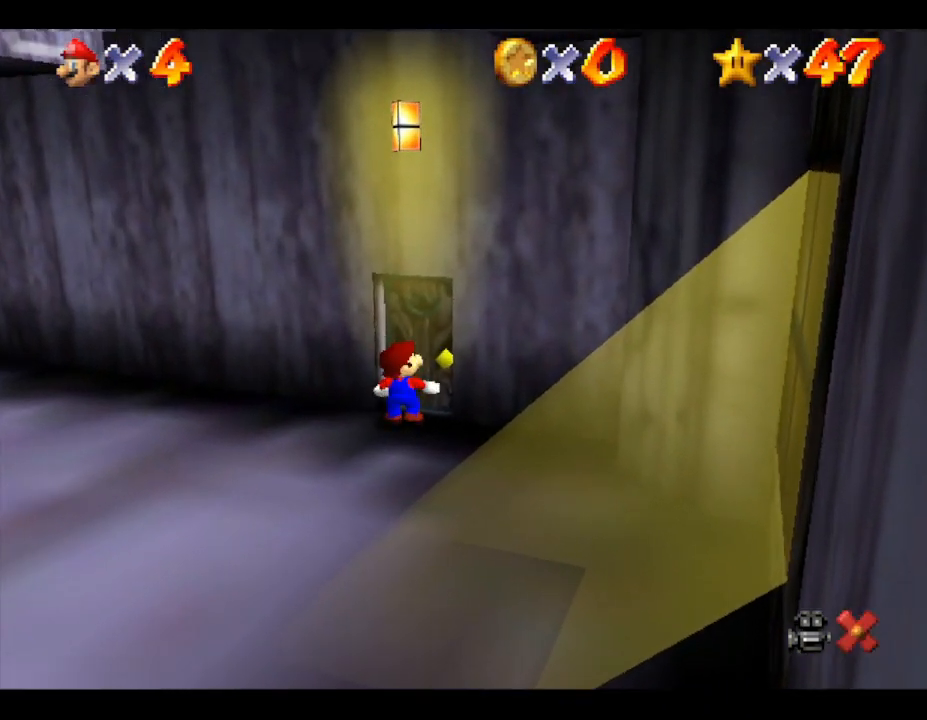
{"buttons": [], "left_stick": "center", "events": [[267, "left_stick", "center"]]}
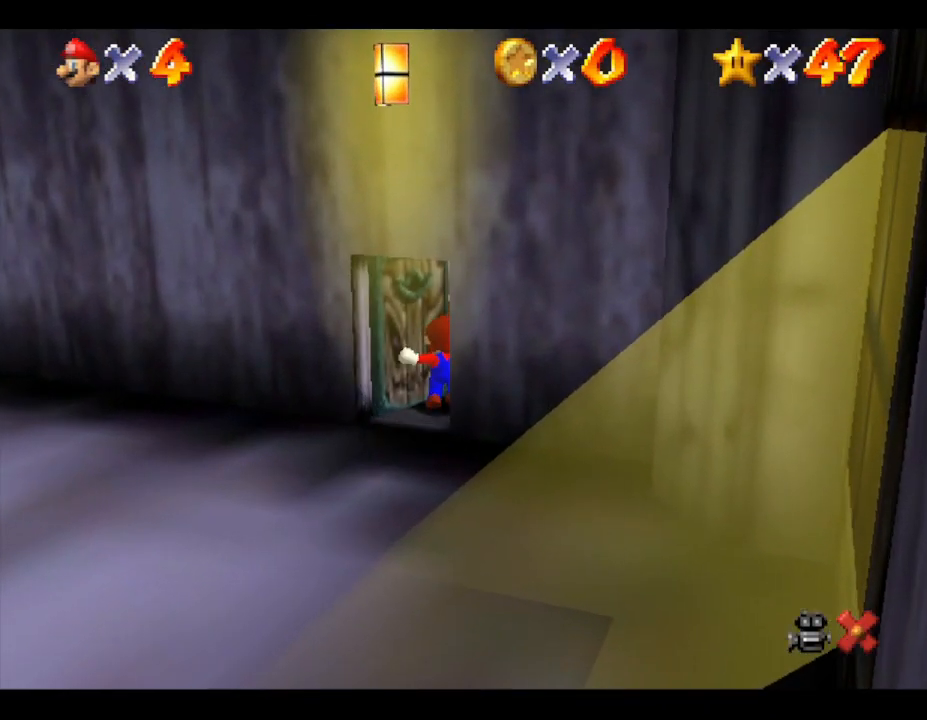
{"buttons": [], "left_stick": "center", "events": []}
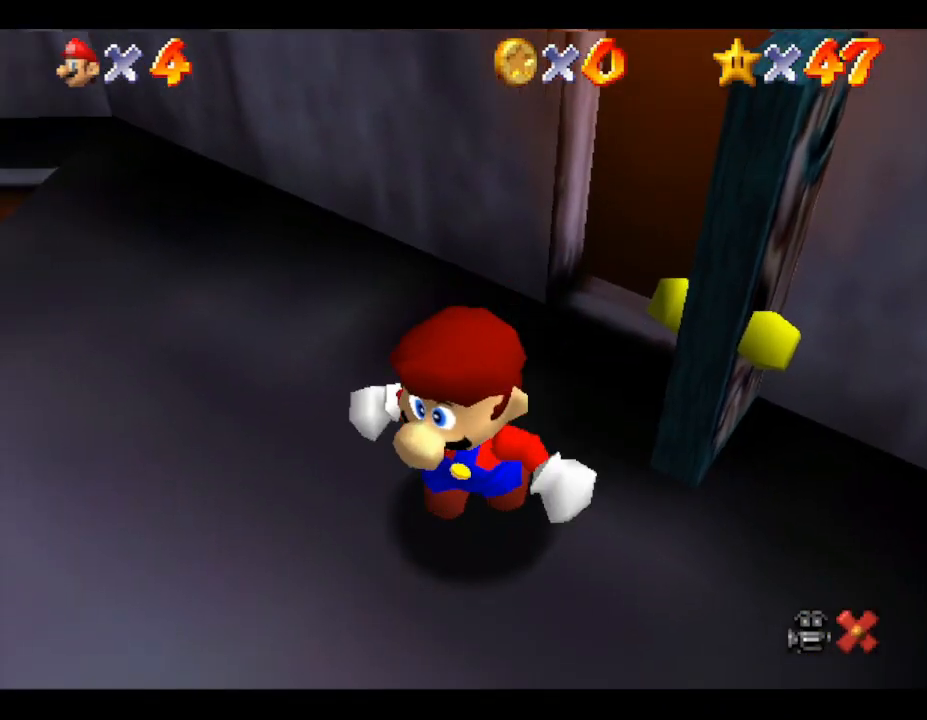
{"buttons": [], "left_stick": "up", "events": [[17, "left_stick", "up-left"], [67, "left_stick", "up"]]}
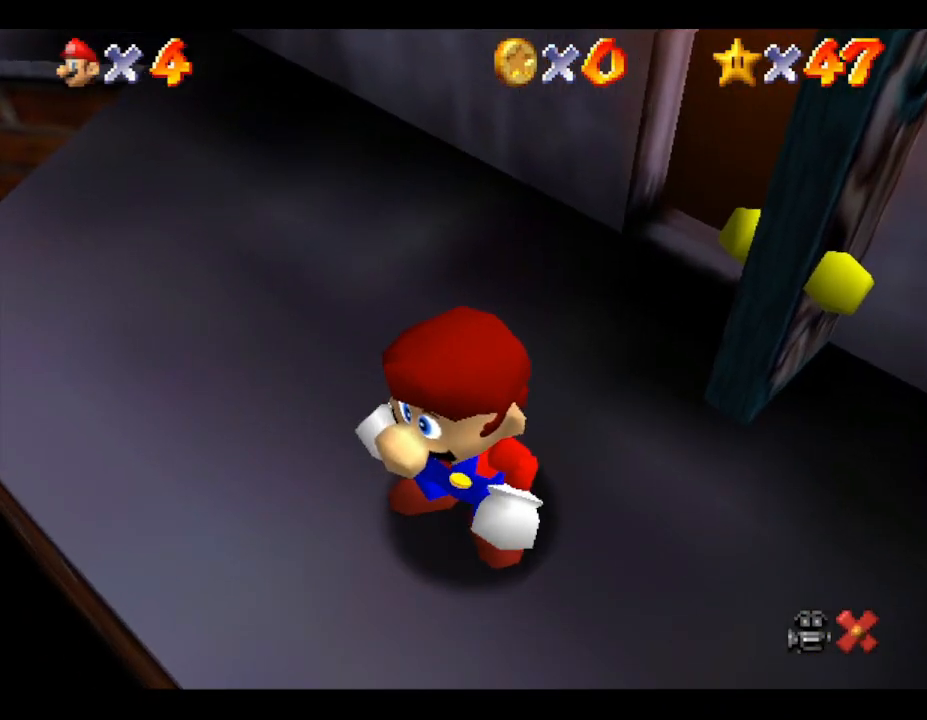
{"buttons": [], "left_stick": "up", "events": []}
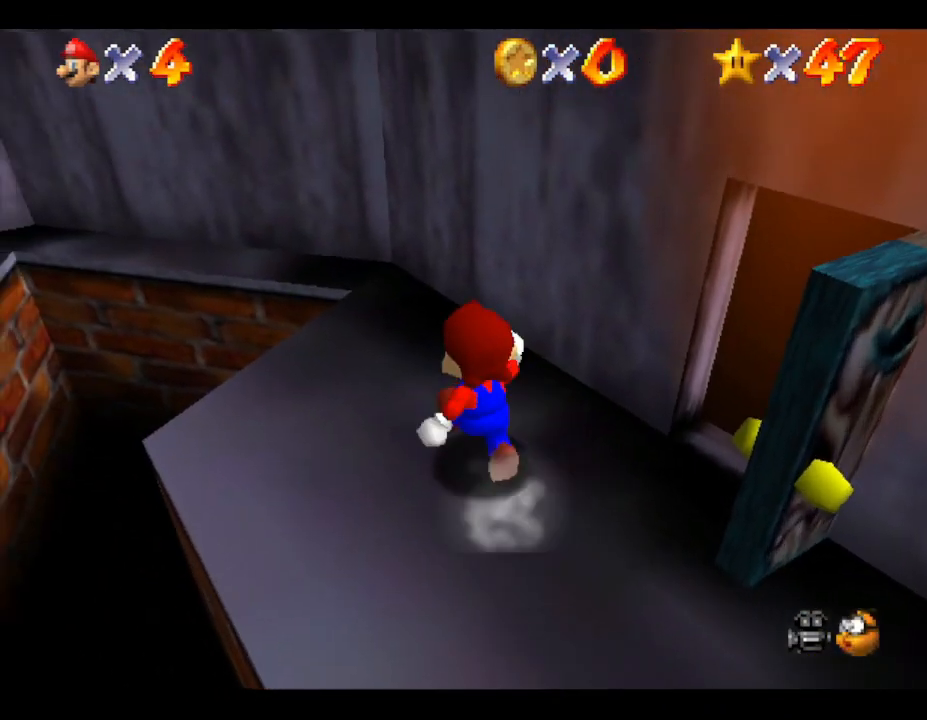
{"buttons": [], "left_stick": "up", "events": []}
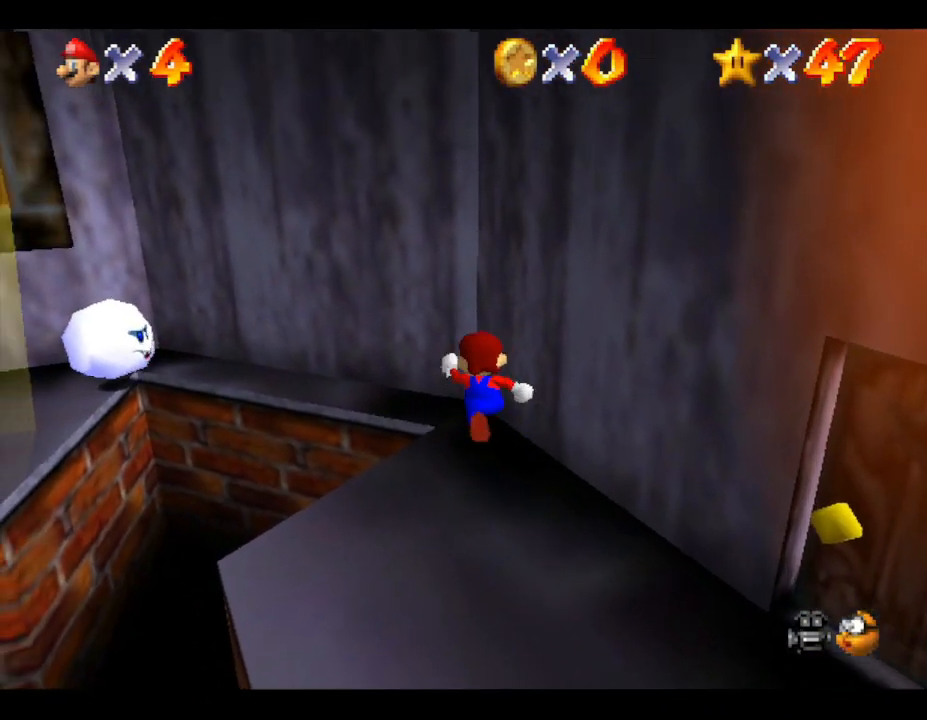
{"buttons": [], "left_stick": "up-left", "events": [[67, "left_stick", "up-left"]]}
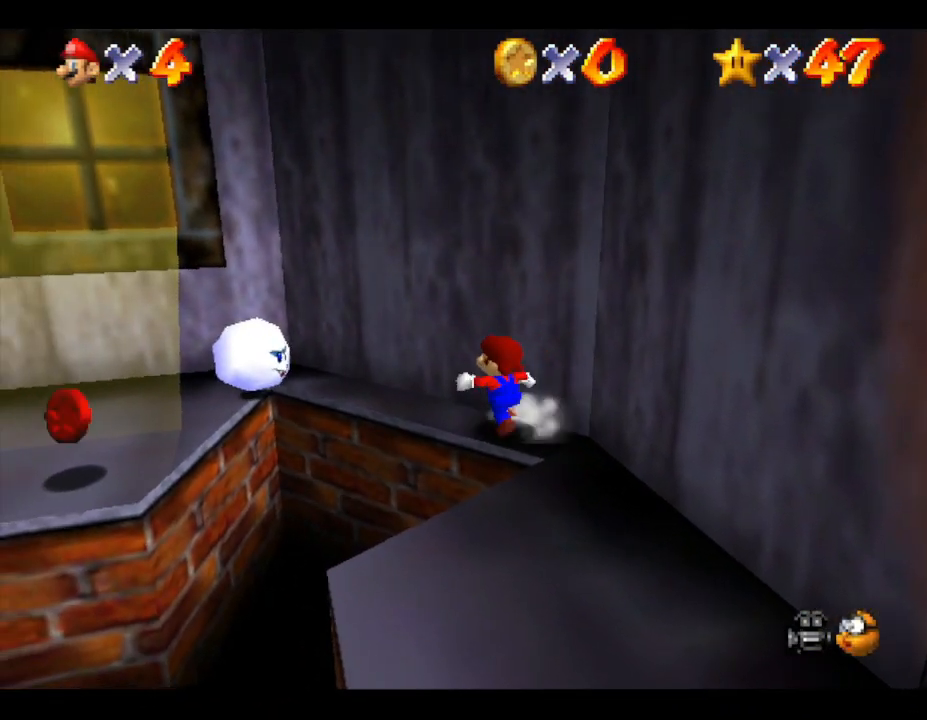
{"buttons": [], "left_stick": "up-left", "events": []}
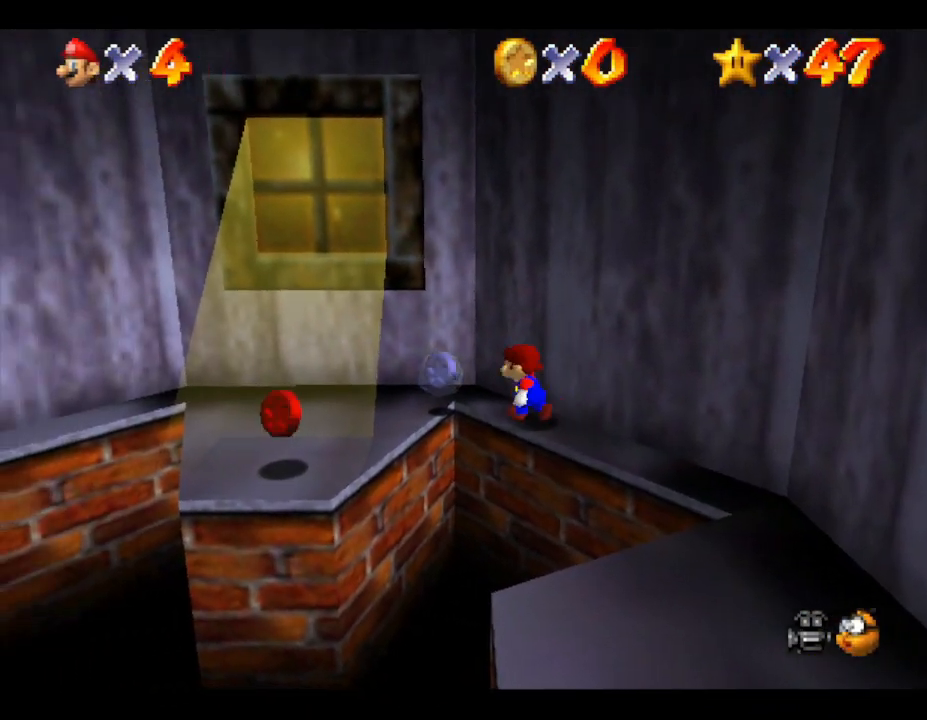
{"buttons": [], "left_stick": "up-left", "events": [[33, "B", "down"], [283, "B", "up"]]}
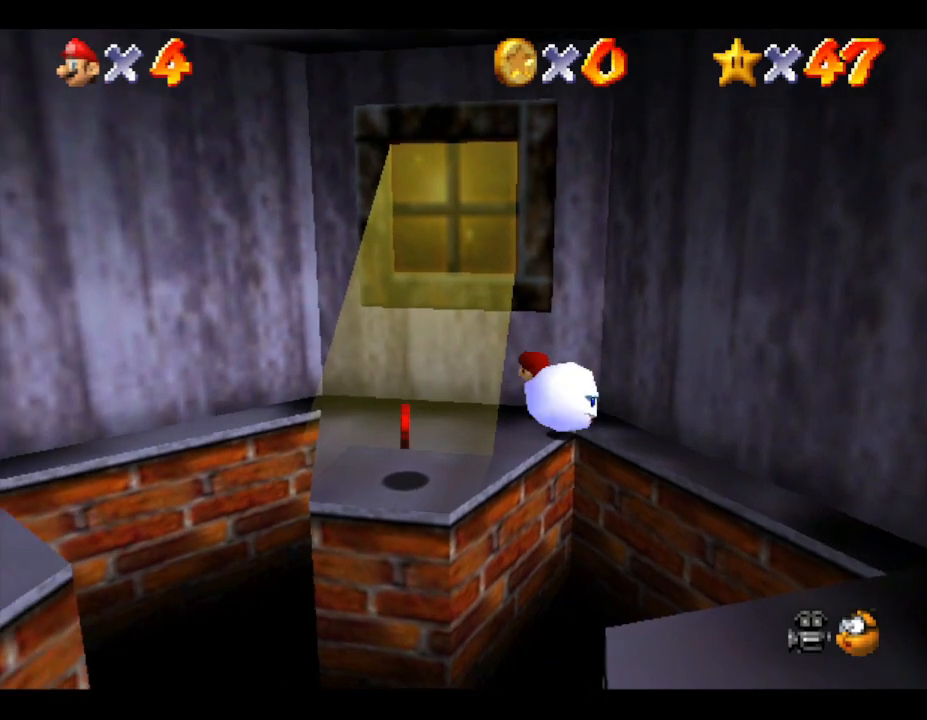
{"buttons": ["A", "Z"], "left_stick": "center", "events": [[200, "left_stick", "center"], [317, "A", "down"], [350, "Z", "down"], [367, "A", "up"], [433, "Z", "up"], [467, "A", "down"], [483, "Z", "down"]]}
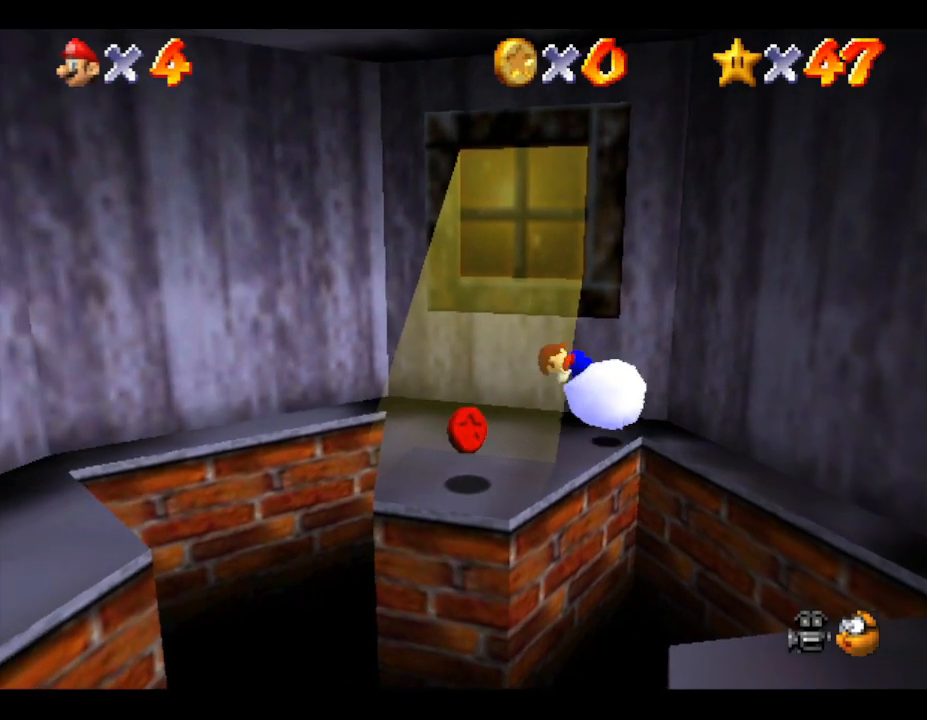
{"buttons": [], "left_stick": "center", "events": [[17, "A", "up"], [50, "Z", "up"], [83, "A", "down"], [83, "Z", "down"], [150, "A", "up"], [183, "Z", "up"]]}
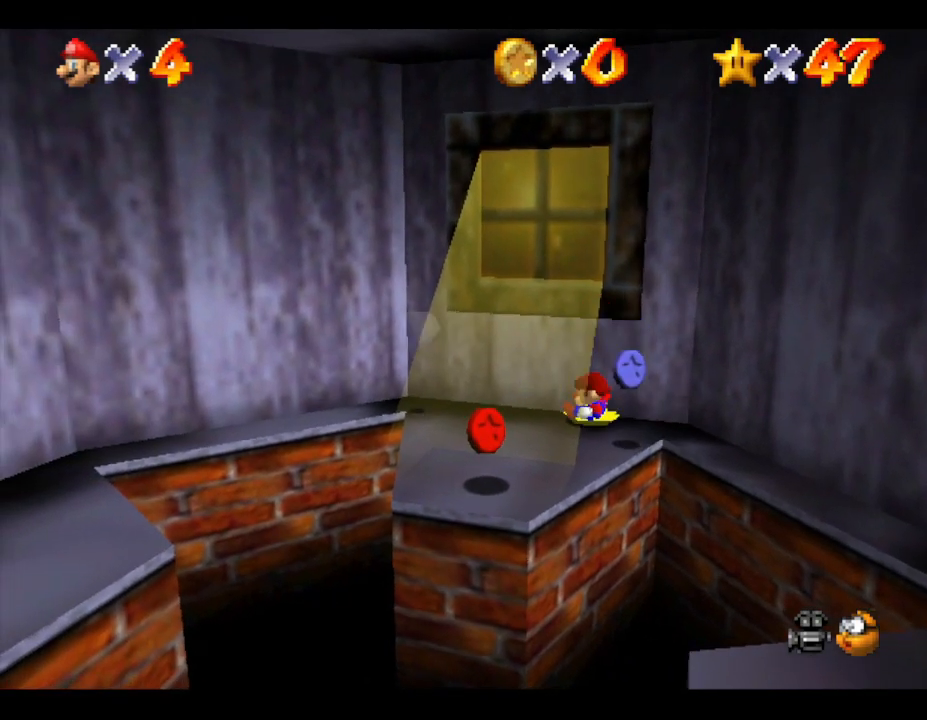
{"buttons": [], "left_stick": "center", "events": []}